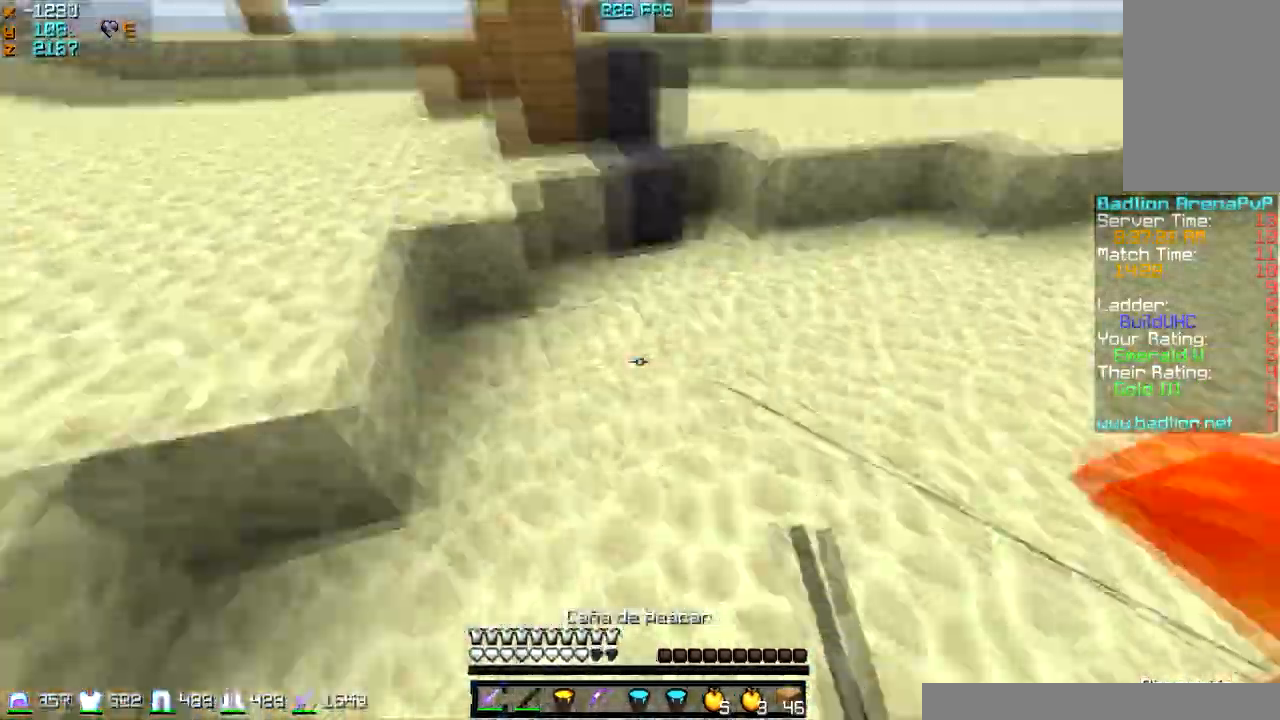
Gameplay with keyboard and mouse; each line is a JSON object with the keys and mouse buttons held at the frame after it. "events" lists presses ("down") and releases ("up") of "a", "d", "s", "w", "mouse_left" and "mouse_right" between this image and that frame as [ms after this image, input, new state], when the widget could be followed in between. "mouse_left", "mouse_right" = the "left", "right" buttons of the "mouse" list. No other keys are recorded. Fast repeated clicks can show as one long hold. Mouse movement is not recorded.
{"keys": ["w"], "mouse": [], "events": [[167, "mouse_right", "down"], [301, "mouse_right", "up"], [334, "mouse_right", "down"], [434, "mouse_right", "up"]]}
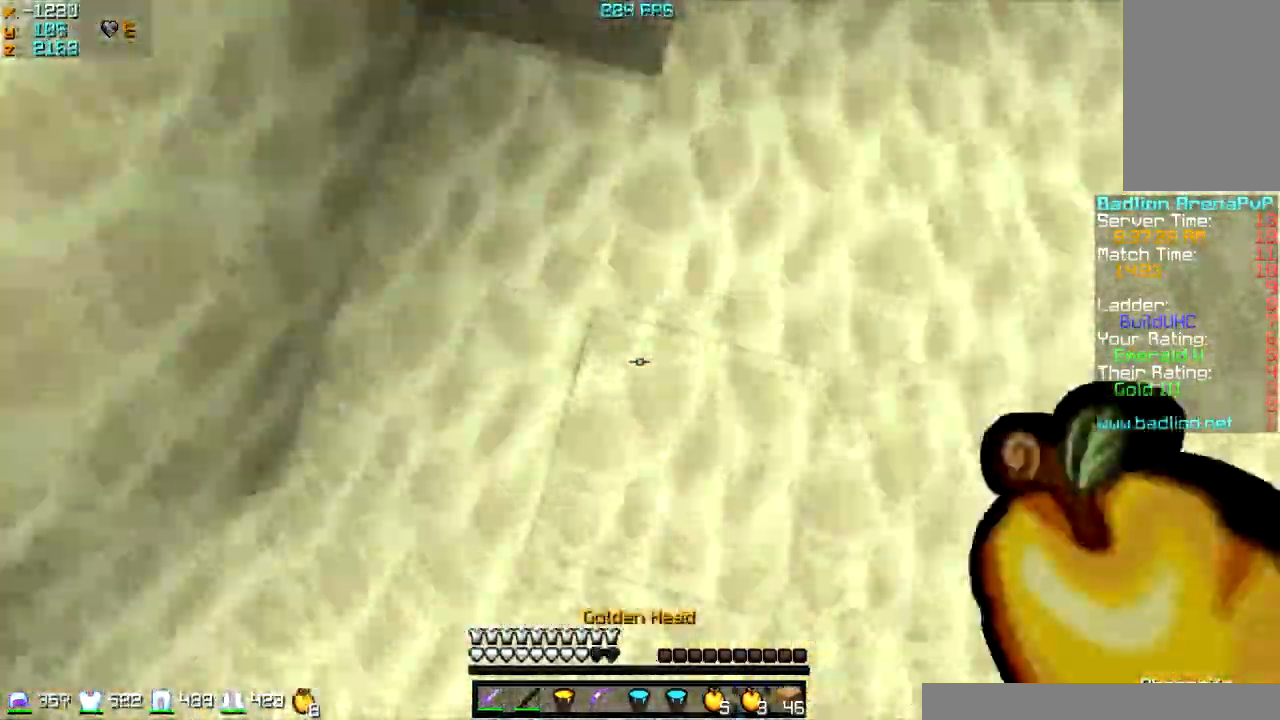
{"keys": ["w"], "mouse": [], "events": []}
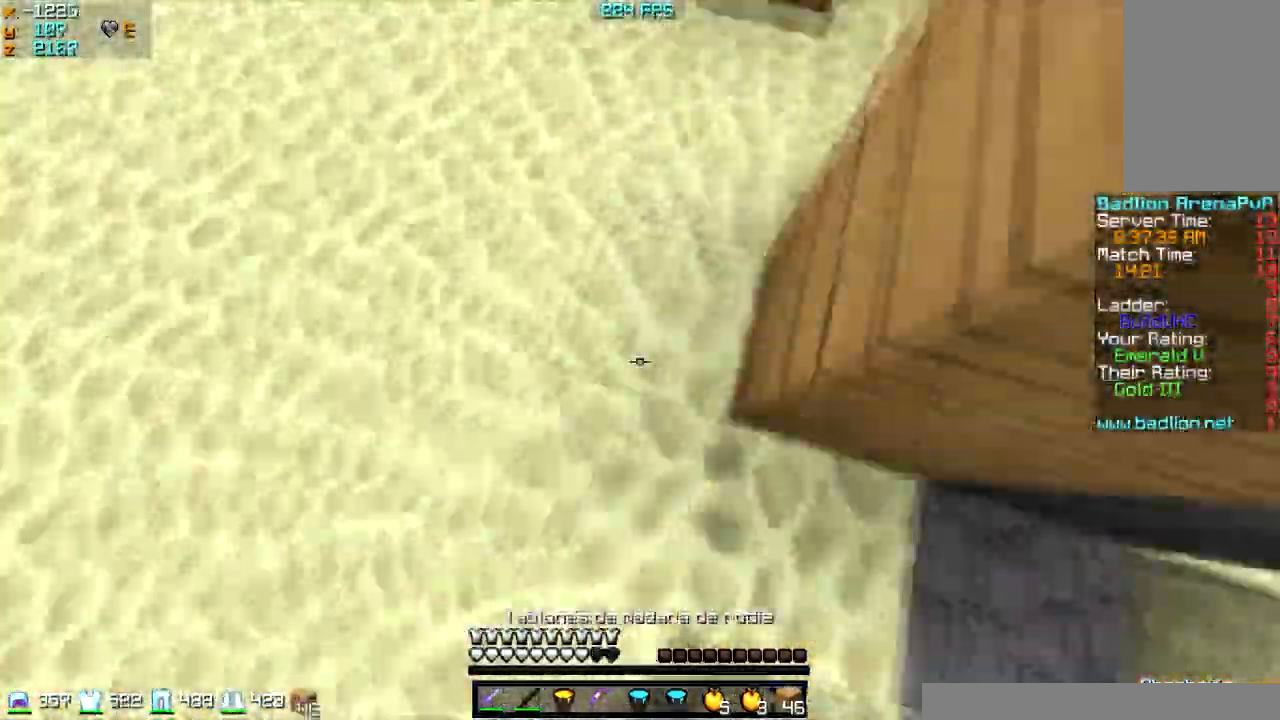
{"keys": ["w"], "mouse": [], "events": [[134, "a", "down"], [234, "a", "up"], [234, "mouse_right", "down"], [334, "mouse_right", "up"]]}
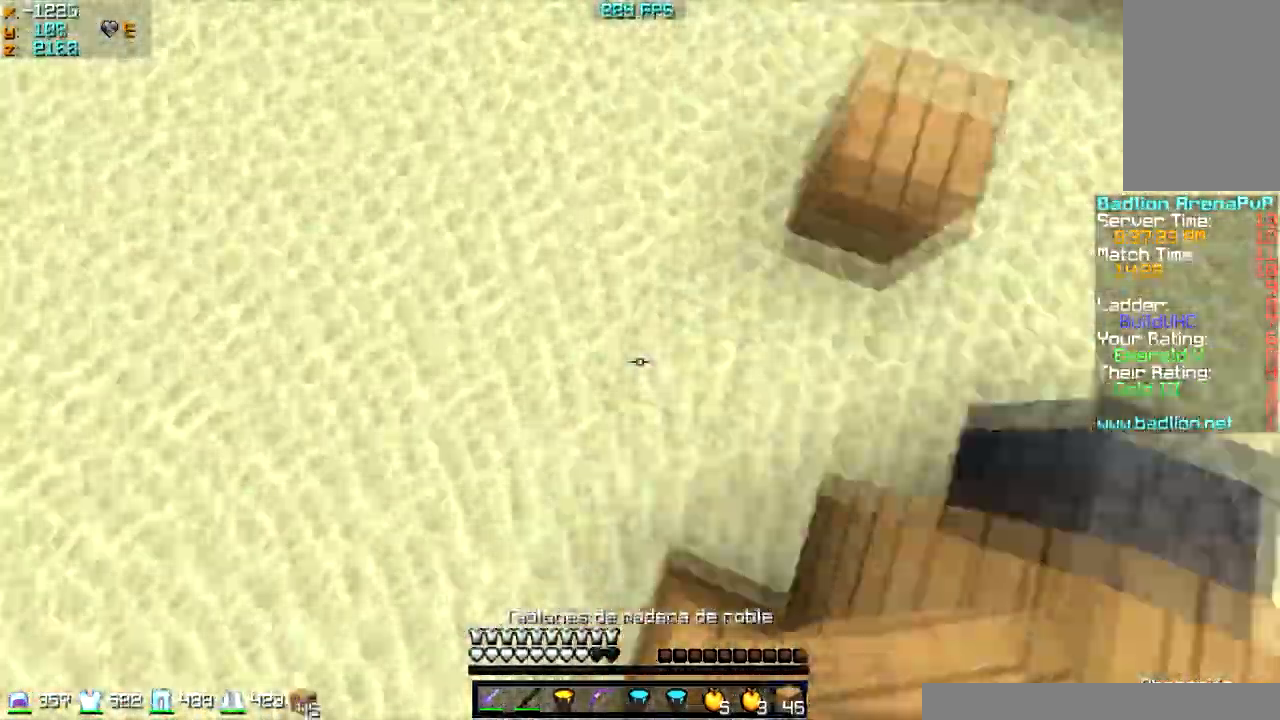
{"keys": ["w"], "mouse": [], "events": [[233, "mouse_right", "down"], [267, "mouse_right", "up"], [367, "mouse_right", "down"], [434, "mouse_right", "up"]]}
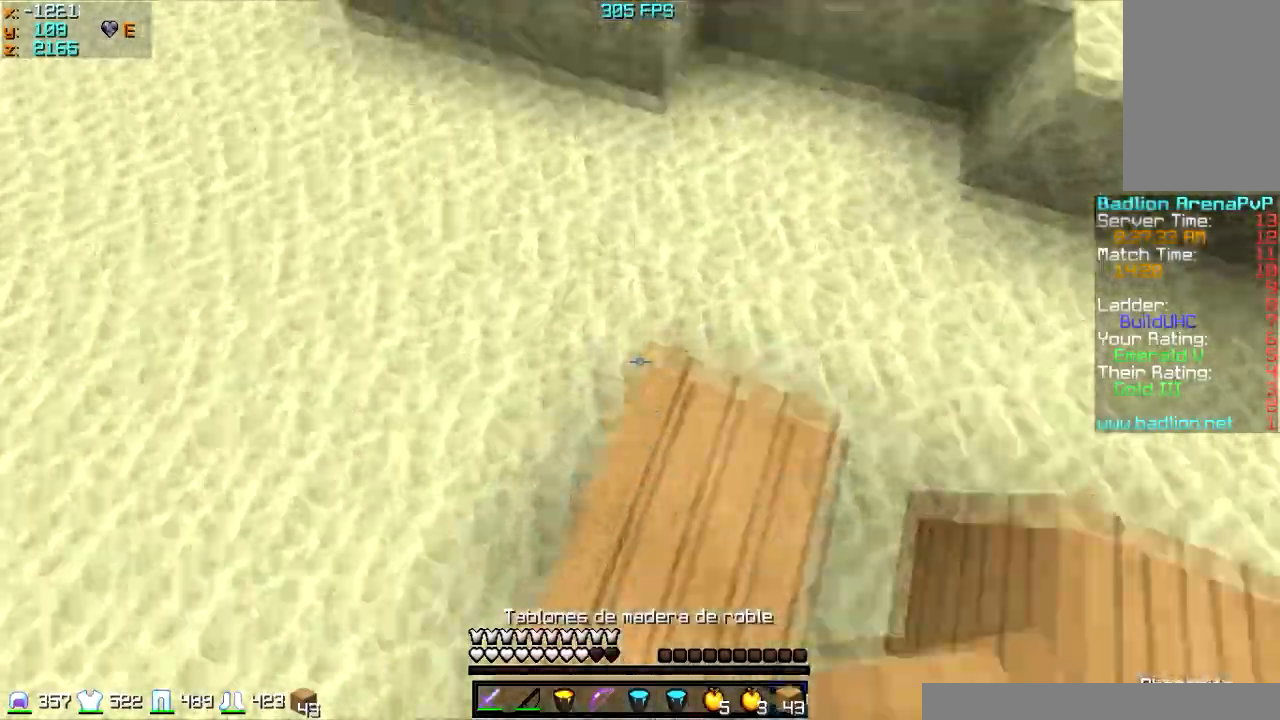
{"keys": ["w"], "mouse": [], "events": [[134, "mouse_left", "down"], [267, "mouse_left", "up"], [334, "mouse_right", "down"], [434, "mouse_right", "up"]]}
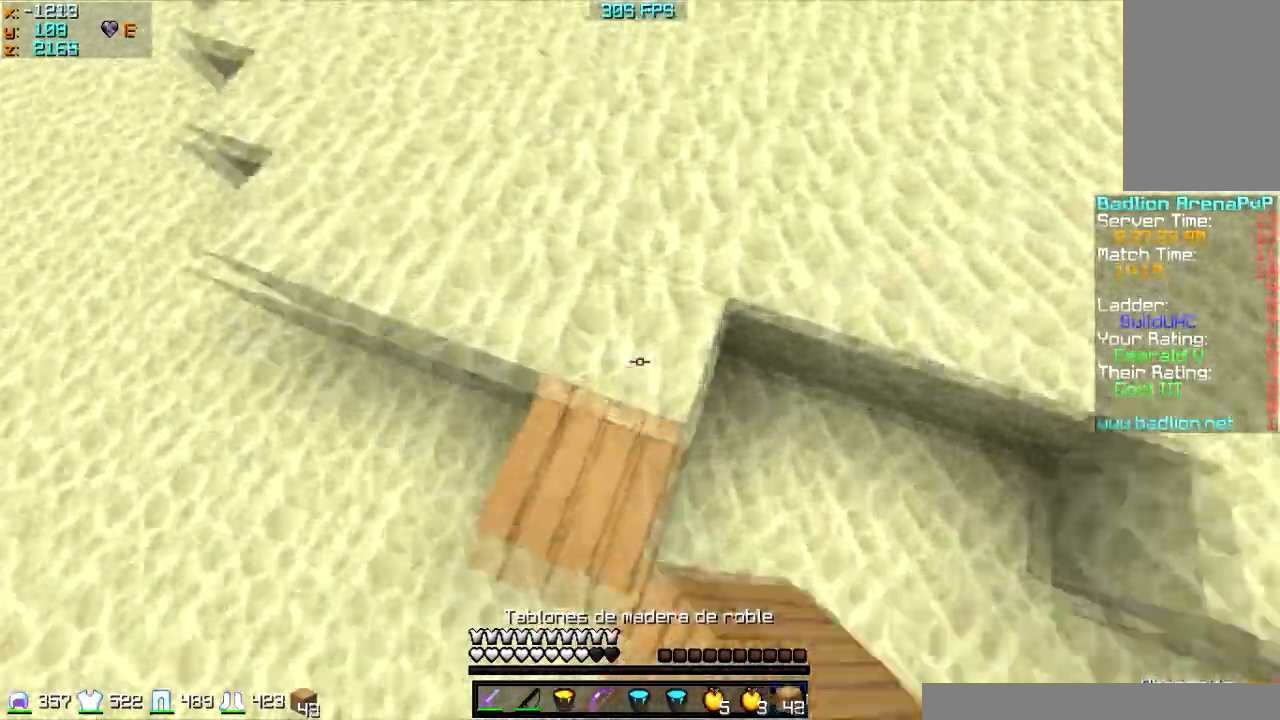
{"keys": ["w"], "mouse": [], "events": [[334, "mouse_right", "down"], [434, "mouse_right", "up"]]}
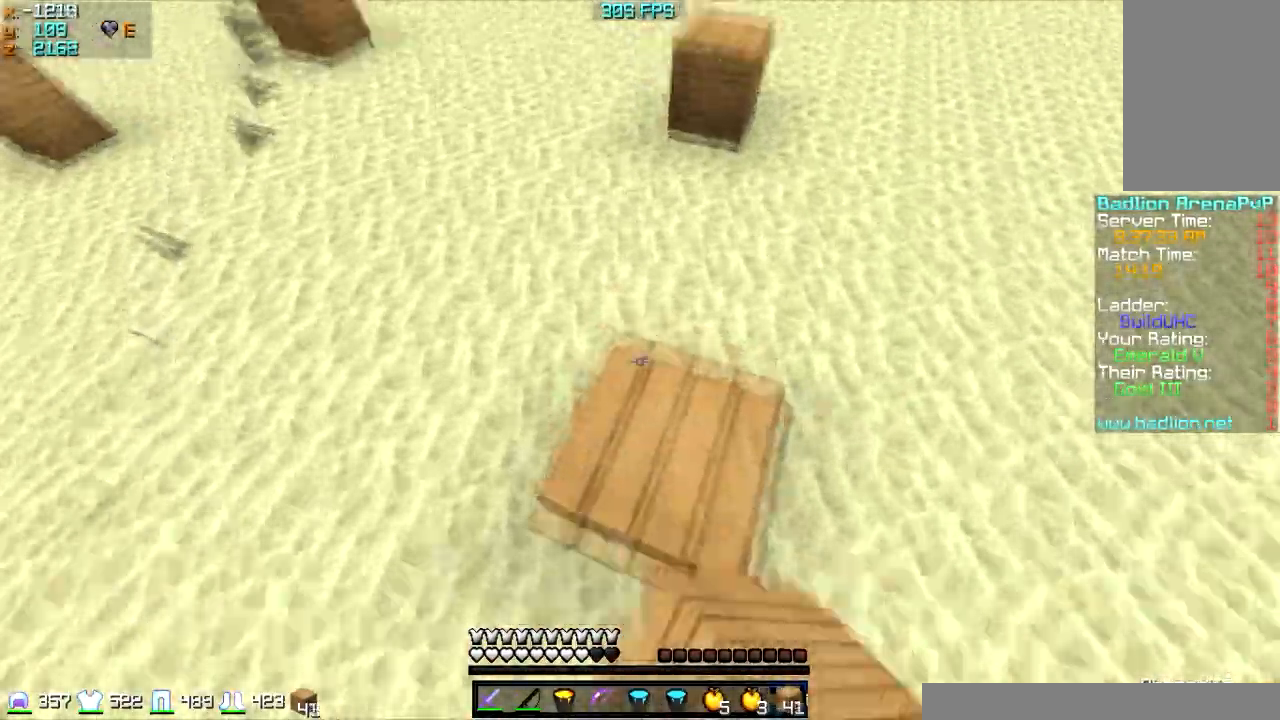
{"keys": ["s"], "mouse": ["right"], "events": [[234, "a", "down"], [234, "w", "up"], [267, "mouse_left", "down"], [267, "mouse_right", "down"], [367, "a", "up"], [367, "s", "down"], [434, "mouse_left", "up"]]}
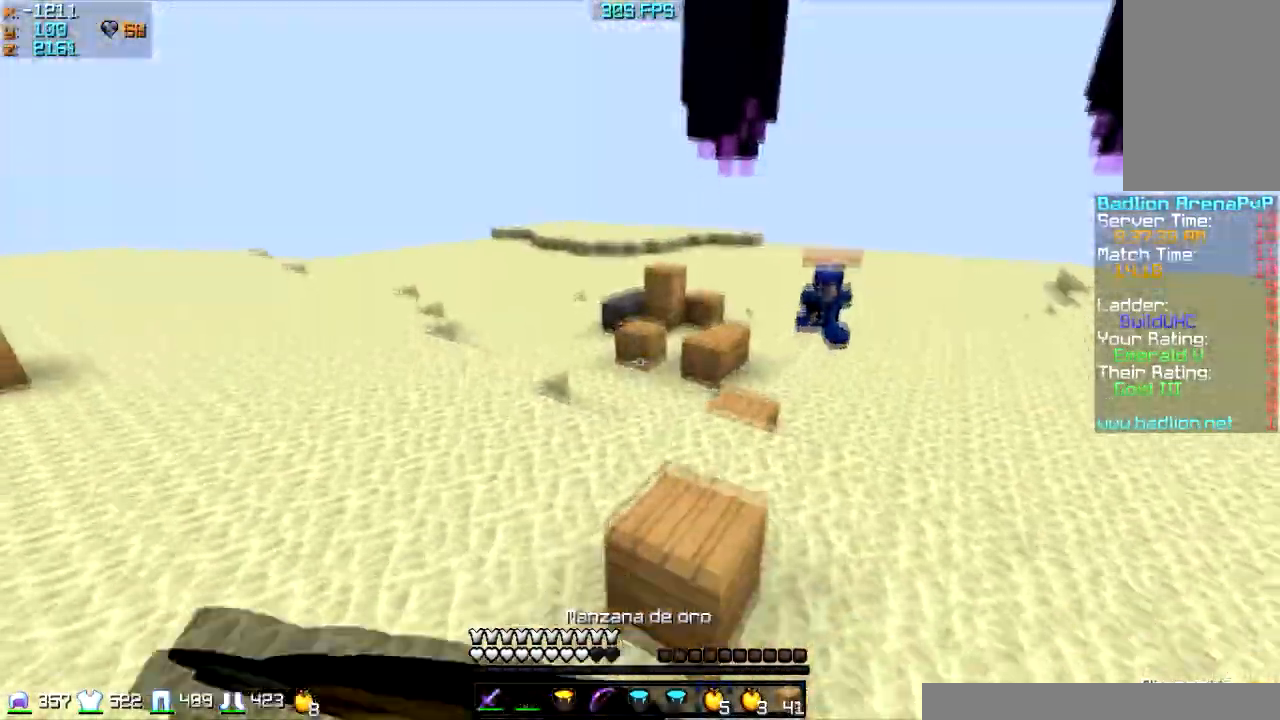
{"keys": ["a", "s"], "mouse": ["left", "right"], "events": [[33, "mouse_left", "down"], [167, "mouse_left", "up"], [267, "mouse_left", "down"], [334, "a", "down"], [367, "mouse_left", "up"], [467, "mouse_left", "down"]]}
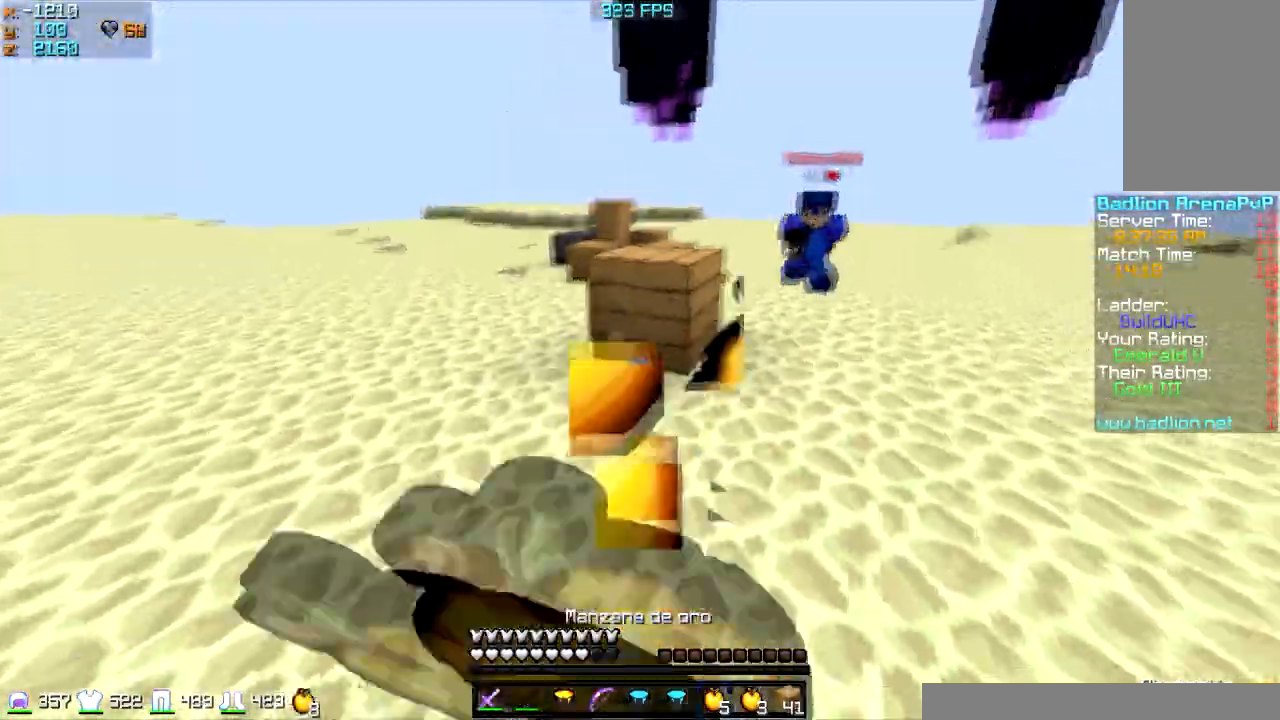
{"keys": ["a", "w"], "mouse": ["left", "right"], "events": [[34, "s", "up"], [67, "mouse_left", "up"], [134, "w", "down"], [334, "mouse_left", "down"], [434, "mouse_left", "up"], [468, "mouse_left", "down"]]}
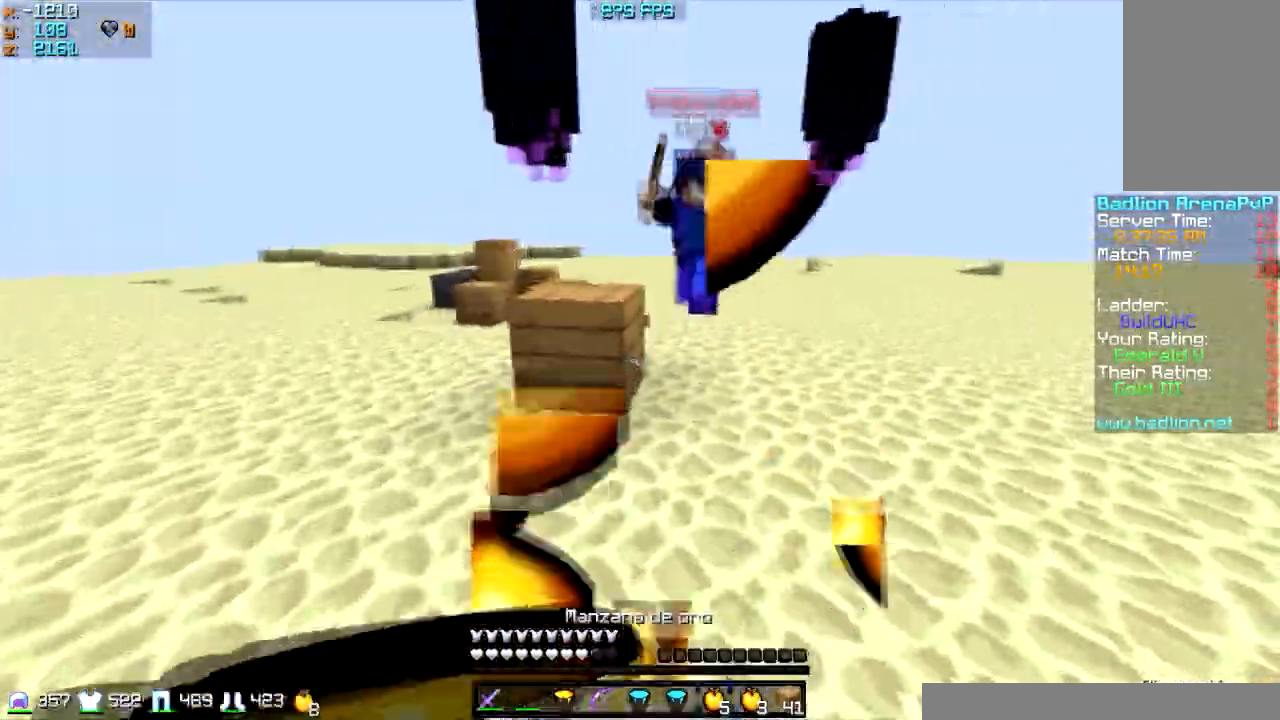
{"keys": ["w"], "mouse": ["left", "right"], "events": [[67, "mouse_left", "up"], [133, "a", "up"], [167, "mouse_left", "down"], [267, "mouse_left", "up"], [434, "mouse_left", "down"]]}
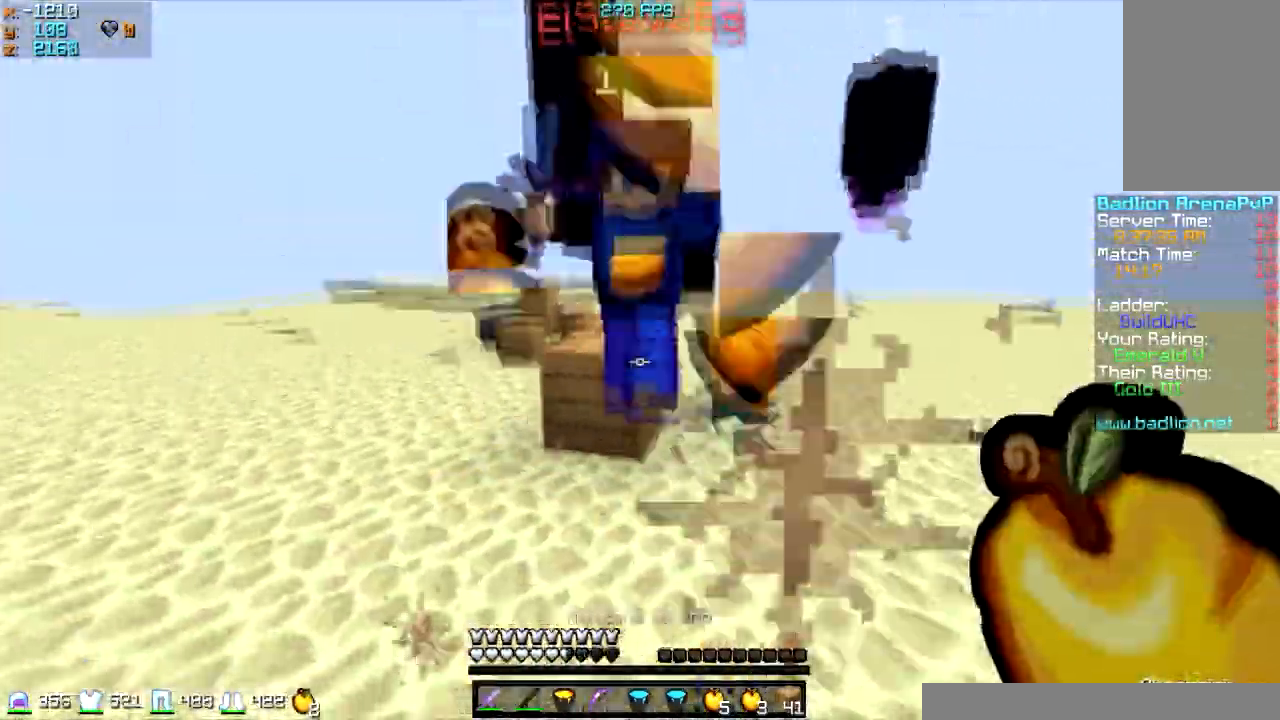
{"keys": ["d", "w"], "mouse": ["left"], "events": [[34, "mouse_left", "up"], [34, "mouse_right", "up"], [167, "mouse_left", "down"], [234, "d", "down"], [301, "mouse_left", "up"], [334, "mouse_left", "down"], [367, "mouse_left", "up"], [434, "mouse_left", "down"]]}
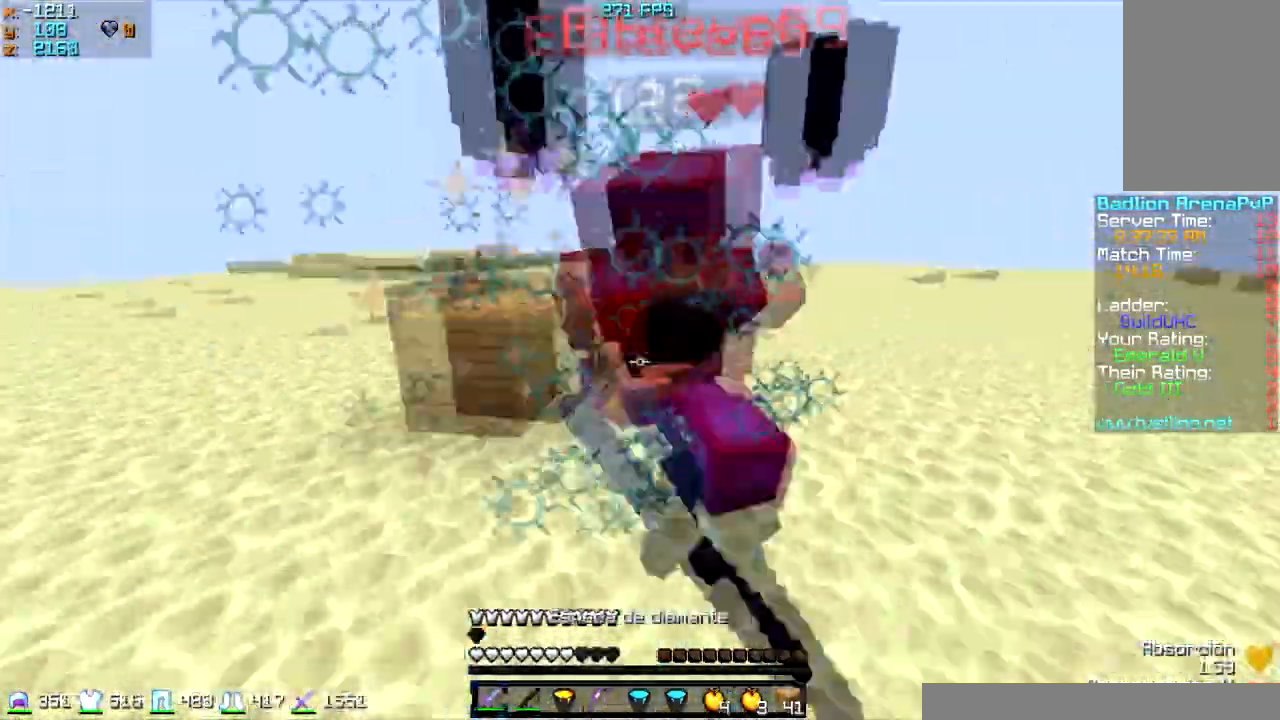
{"keys": ["d", "w"], "mouse": ["left"], "events": [[33, "mouse_left", "up"], [67, "mouse_left", "down"], [200, "mouse_left", "up"], [233, "mouse_left", "down"], [267, "mouse_left", "up"], [367, "mouse_left", "down"], [434, "mouse_left", "up"], [467, "mouse_left", "down"]]}
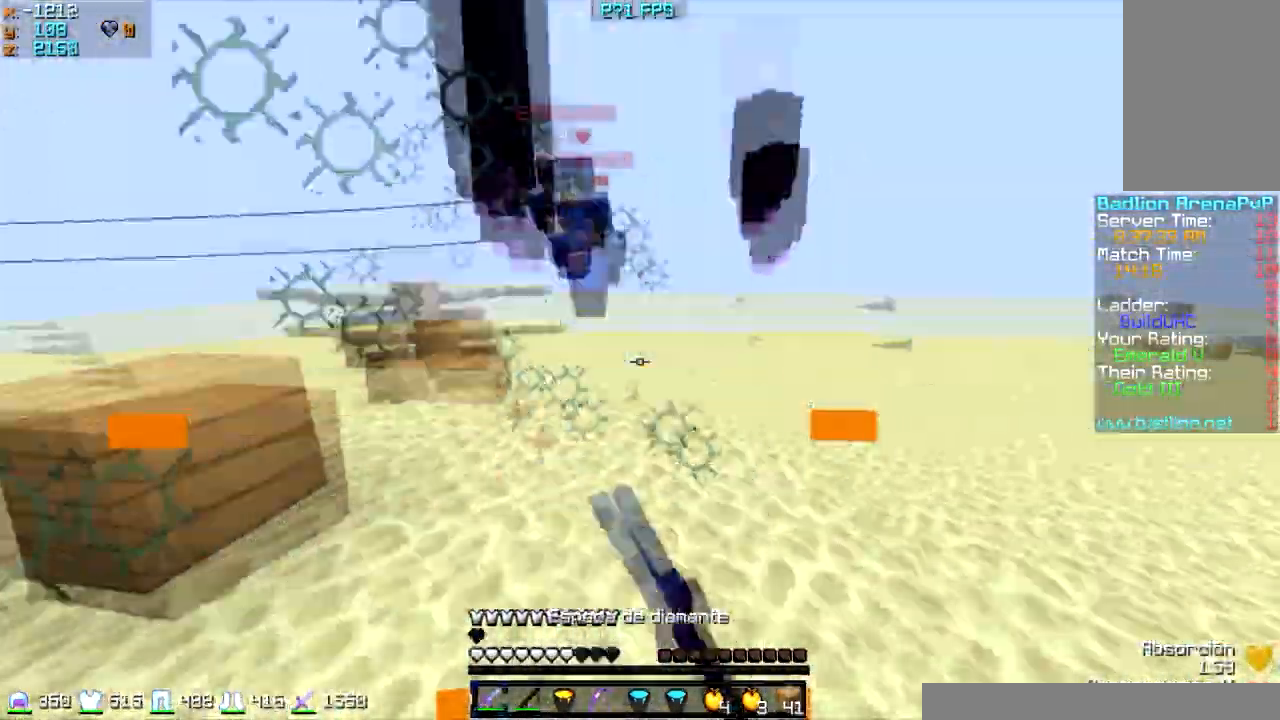
{"keys": ["d"], "mouse": [], "events": [[34, "mouse_left", "up"], [67, "d", "up"], [167, "mouse_right", "down"], [267, "mouse_right", "up"], [334, "mouse_right", "down"], [367, "d", "down"], [367, "w", "up"], [434, "mouse_right", "up"]]}
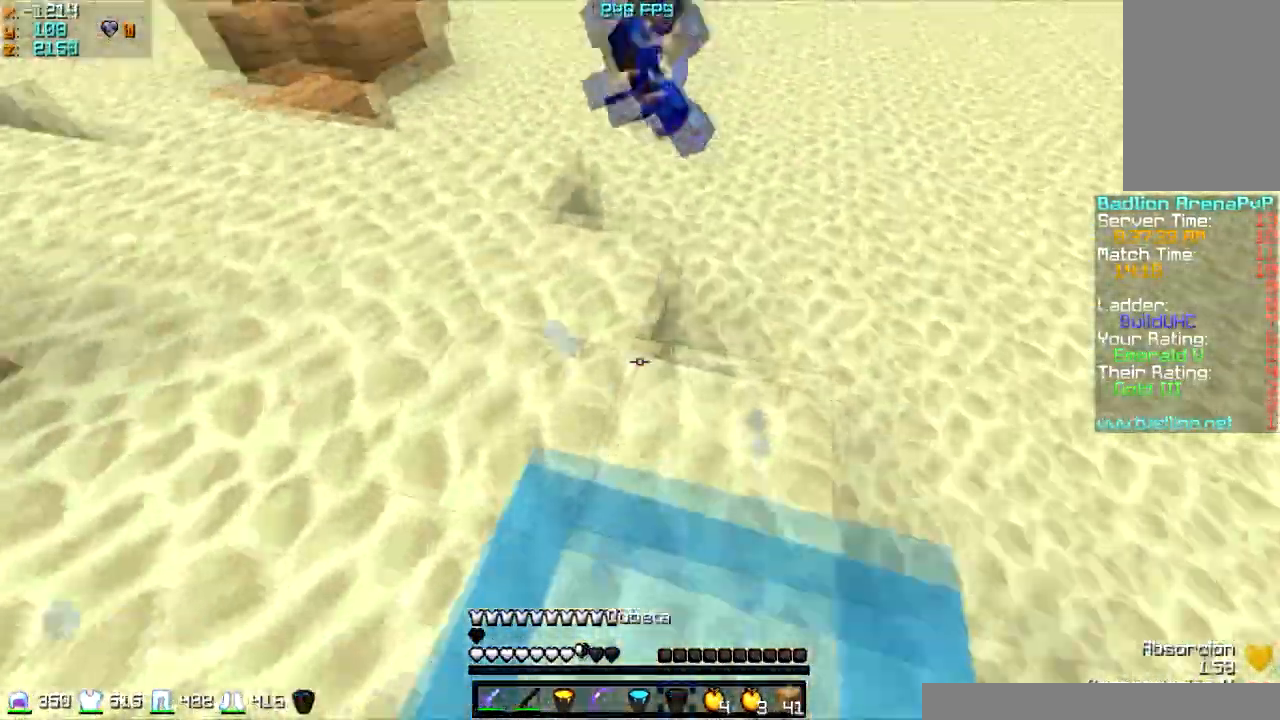
{"keys": ["w"], "mouse": [], "events": [[334, "s", "down"], [367, "d", "up"], [367, "s", "up"], [467, "w", "down"]]}
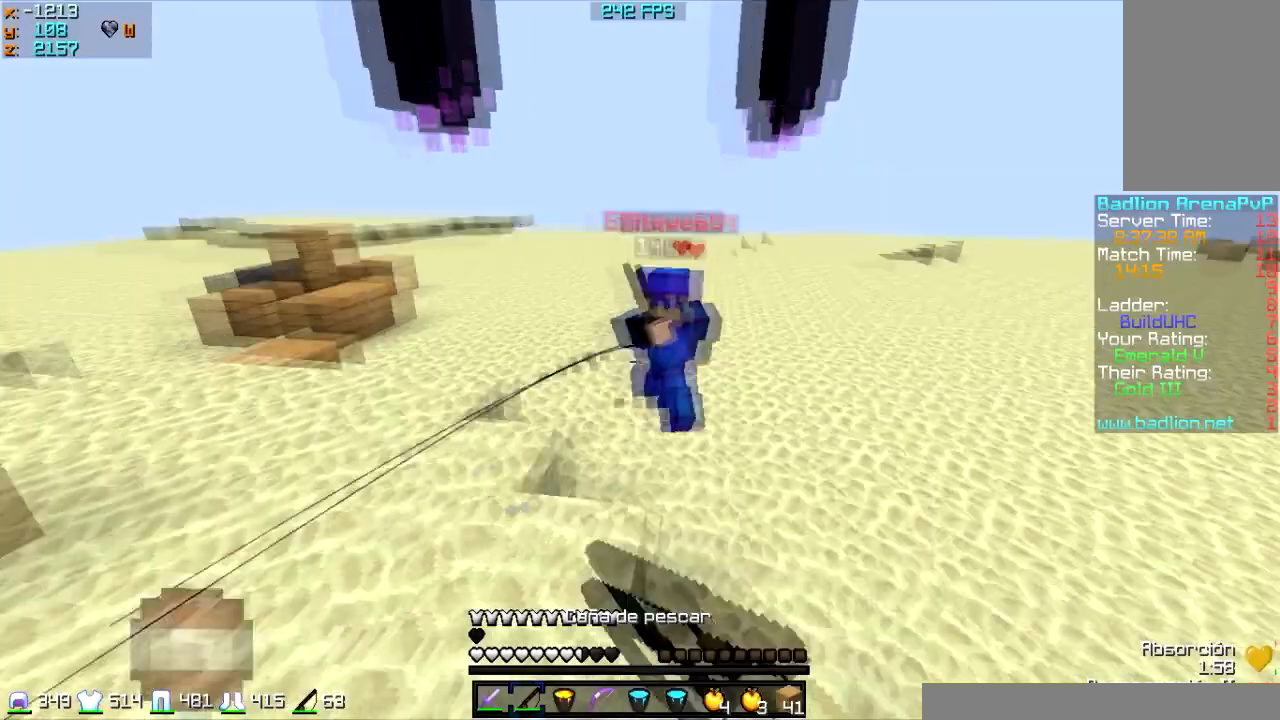
{"keys": ["w"], "mouse": [], "events": [[100, "mouse_left", "down"], [167, "mouse_left", "up"], [200, "mouse_left", "down"], [267, "mouse_left", "up"], [300, "mouse_left", "down"], [367, "mouse_left", "up"], [400, "mouse_left", "down"], [501, "mouse_left", "up"]]}
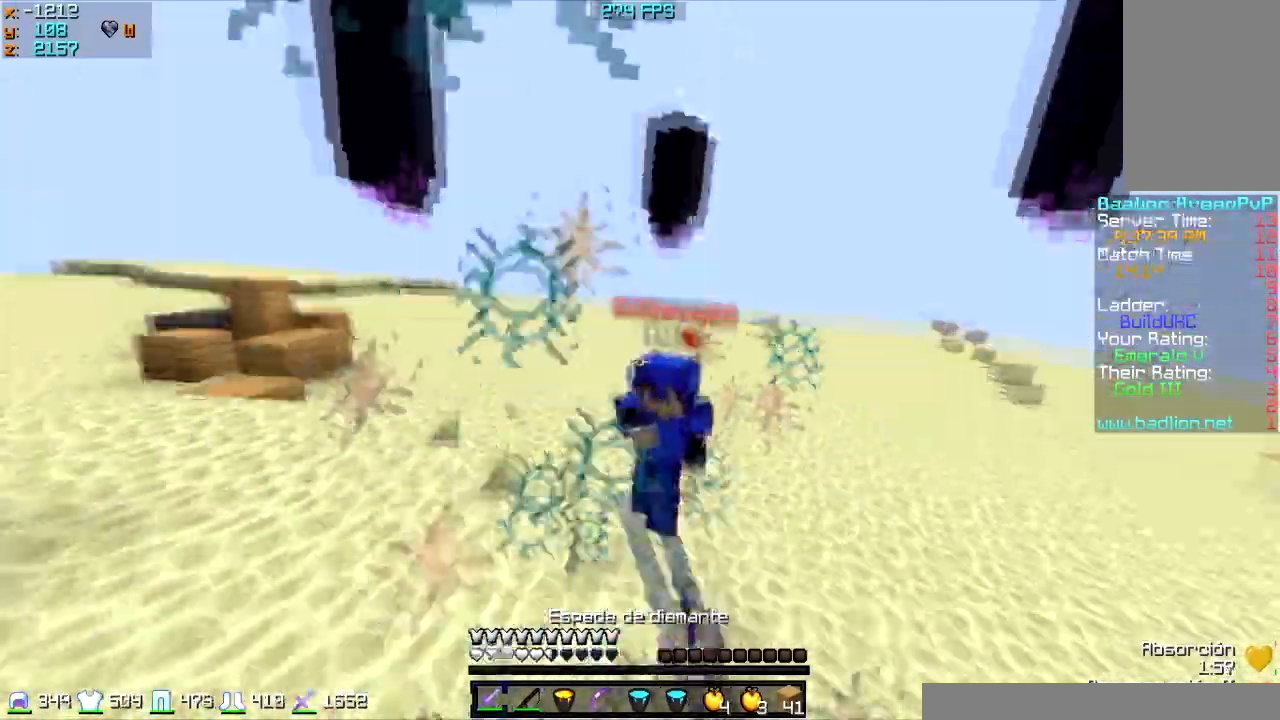
{"keys": ["d", "w"], "mouse": ["left"], "events": [[66, "mouse_left", "down"], [100, "d", "down"], [100, "mouse_left", "up"], [200, "mouse_left", "down"], [266, "d", "up"], [266, "mouse_left", "up"], [300, "mouse_left", "down"], [400, "mouse_left", "up"], [467, "mouse_left", "down"], [500, "d", "down"]]}
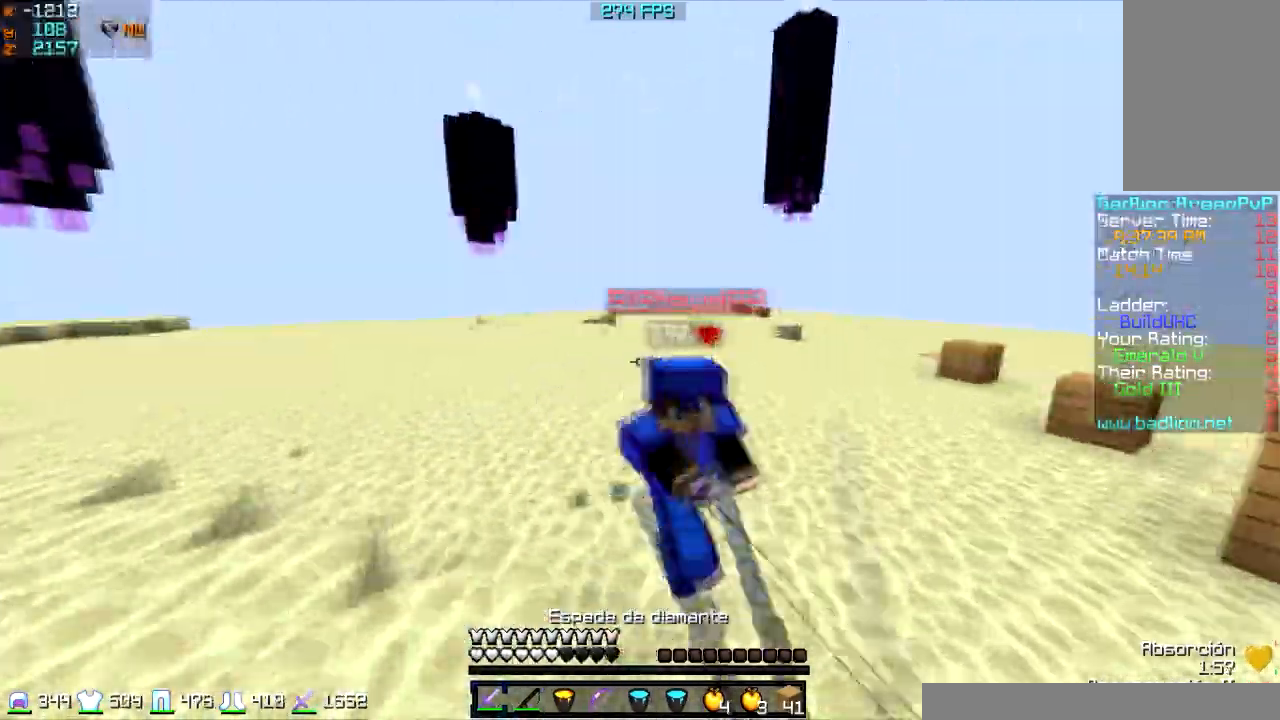
{"keys": ["d", "w"], "mouse": ["left"], "events": [[67, "mouse_left", "up"], [100, "mouse_left", "down"], [167, "mouse_left", "up"], [200, "mouse_left", "down"], [367, "mouse_left", "up"], [400, "mouse_left", "down"], [467, "mouse_left", "up"], [501, "mouse_left", "down"]]}
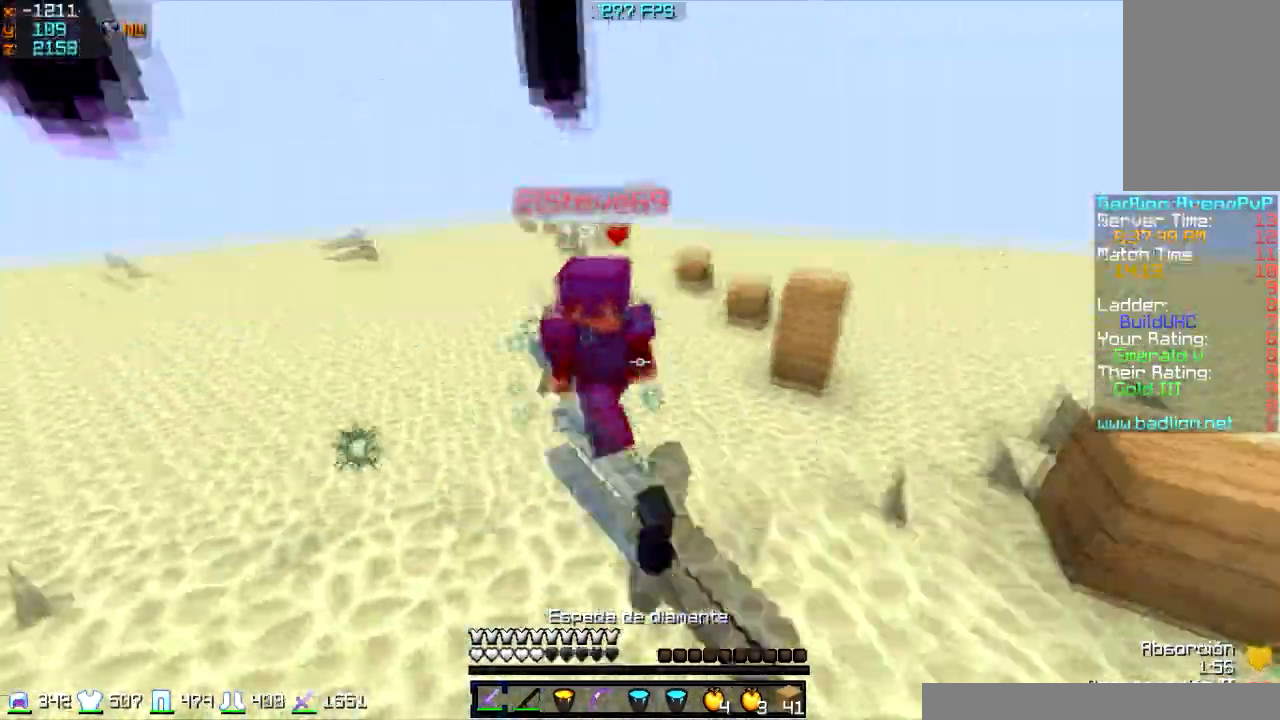
{"keys": ["d", "s"], "mouse": [], "events": [[66, "mouse_left", "up"], [100, "mouse_left", "down"], [200, "mouse_left", "up"], [300, "mouse_left", "down"], [367, "mouse_left", "up"], [367, "w", "up"], [433, "s", "down"]]}
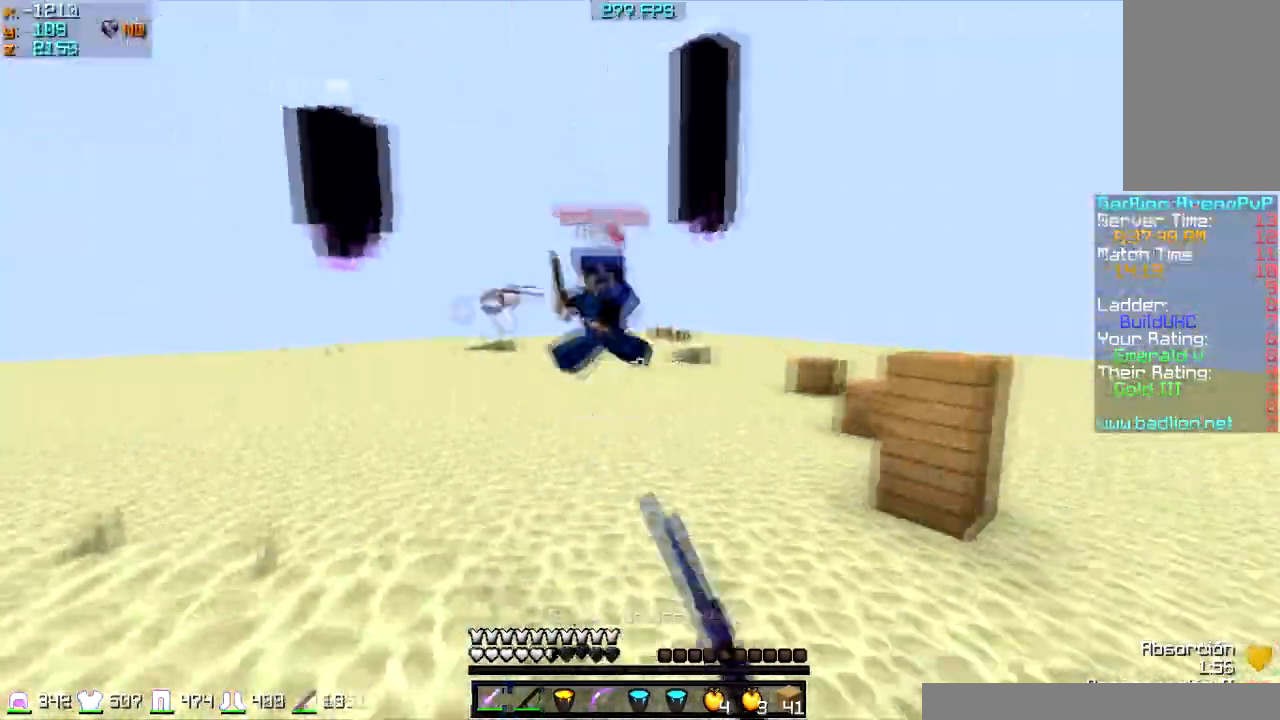
{"keys": ["w"], "mouse": [], "events": [[67, "d", "up"], [100, "mouse_right", "down"], [200, "a", "down"], [267, "mouse_right", "up"], [300, "s", "up"], [501, "a", "up"], [501, "w", "down"]]}
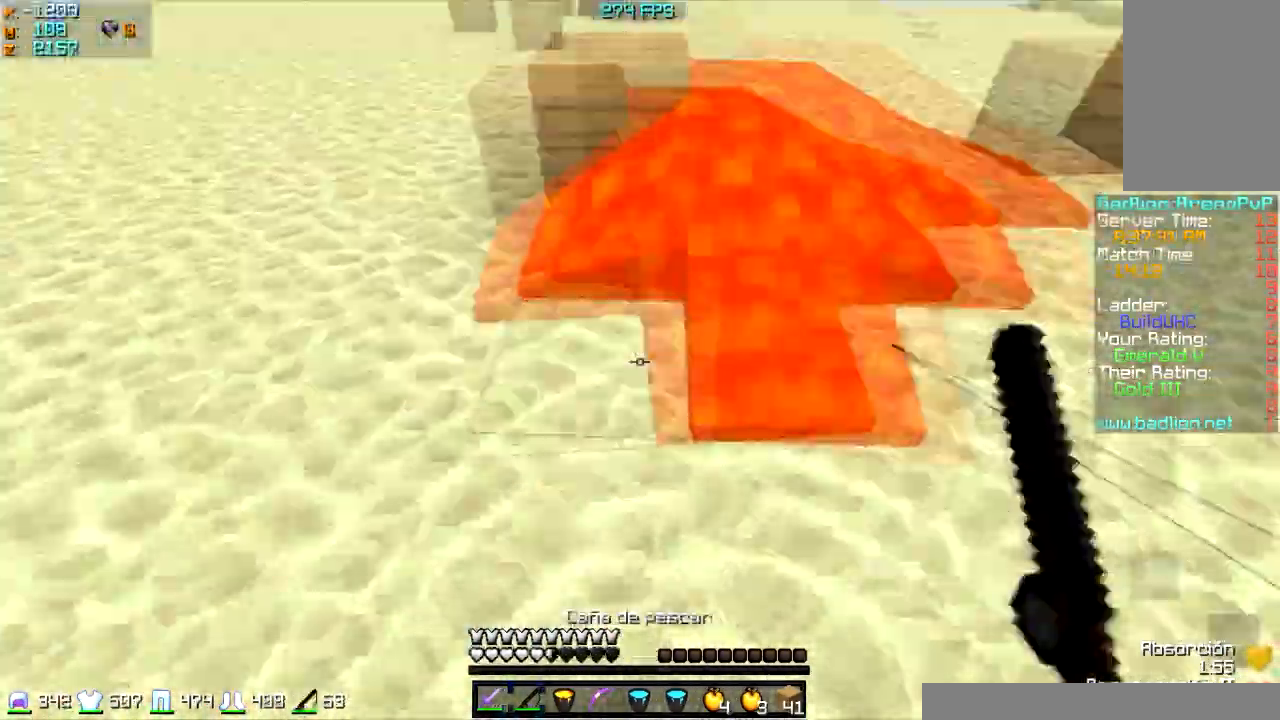
{"keys": ["a", "w"], "mouse": [], "events": [[333, "a", "down"], [333, "mouse_right", "down"], [400, "mouse_right", "up"]]}
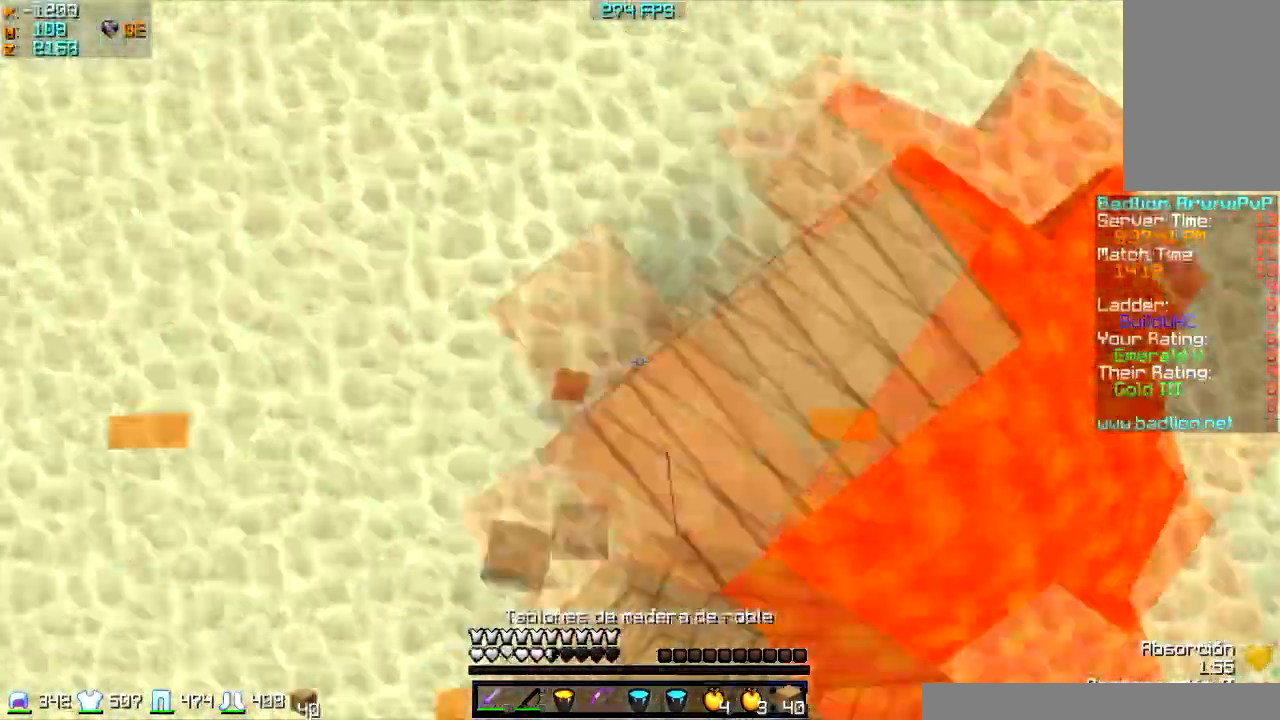
{"keys": ["w"], "mouse": [], "events": [[67, "mouse_right", "down"], [167, "mouse_right", "up"], [200, "mouse_right", "down"], [267, "mouse_right", "up"], [300, "a", "up"]]}
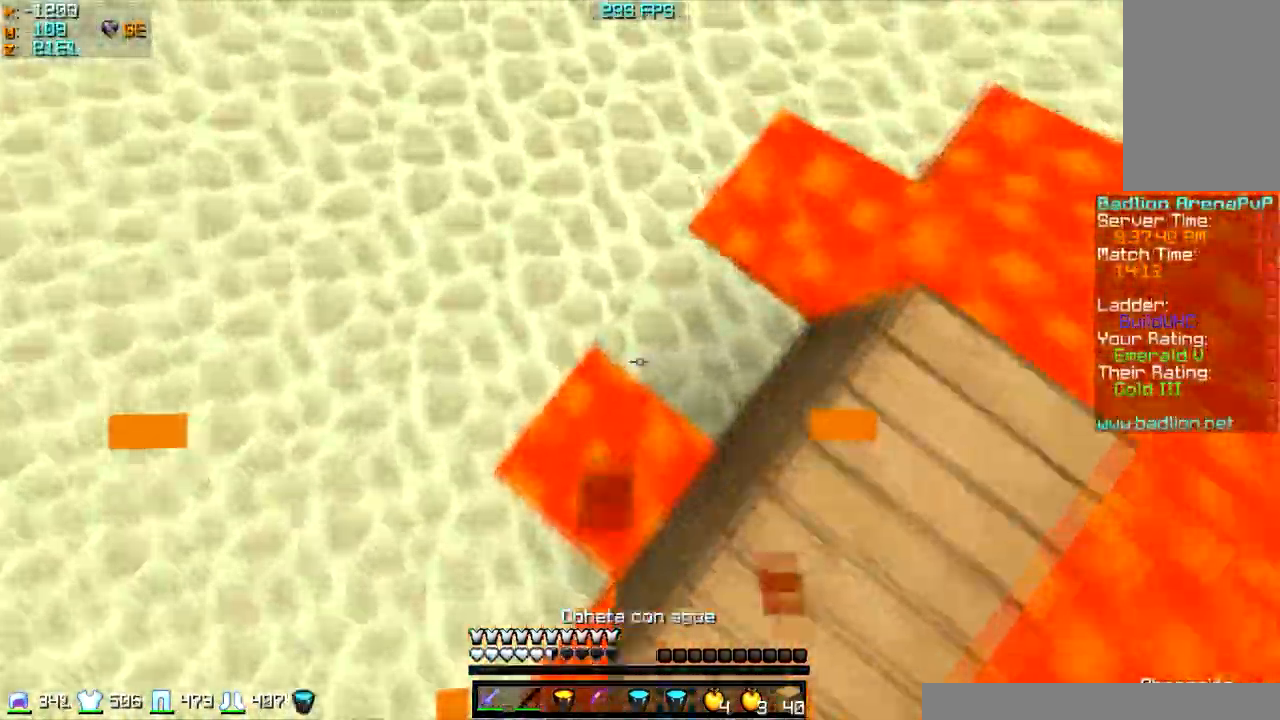
{"keys": ["w"], "mouse": [], "events": [[66, "mouse_right", "down"], [100, "a", "down"], [100, "mouse_right", "up"], [200, "mouse_right", "down"], [300, "mouse_right", "up"], [500, "a", "up"]]}
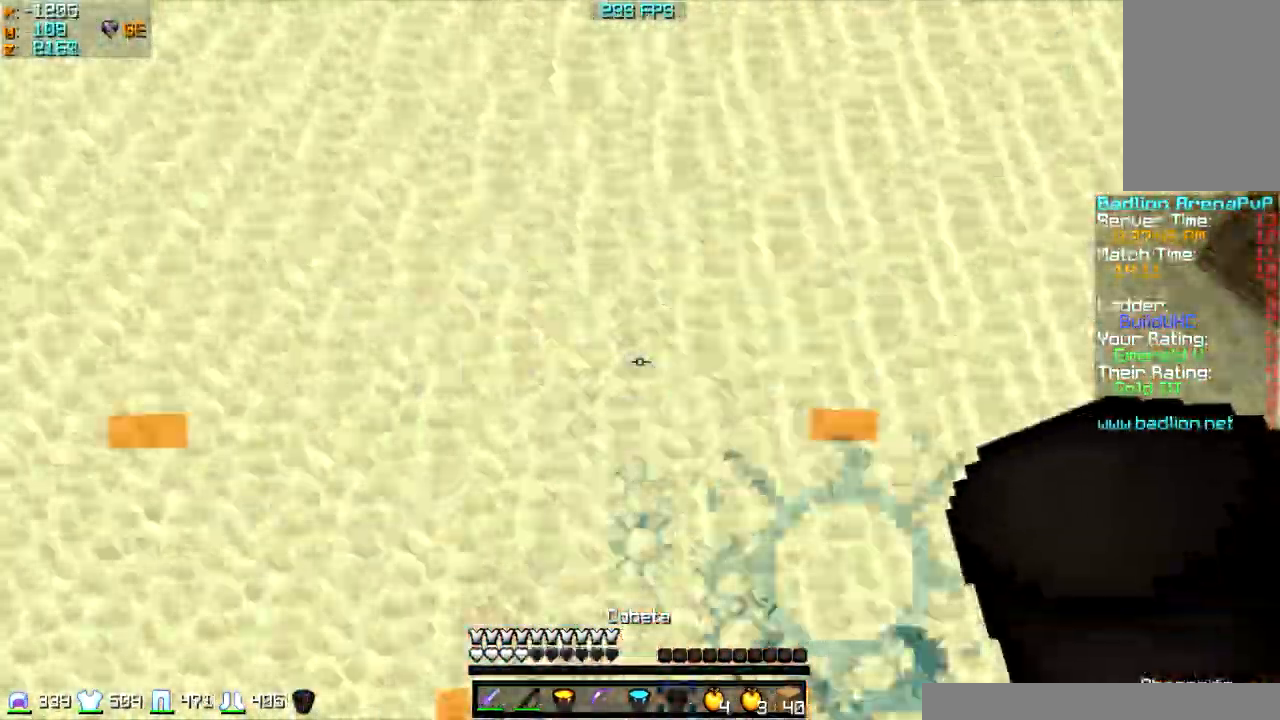
{"keys": ["w"], "mouse": [], "events": []}
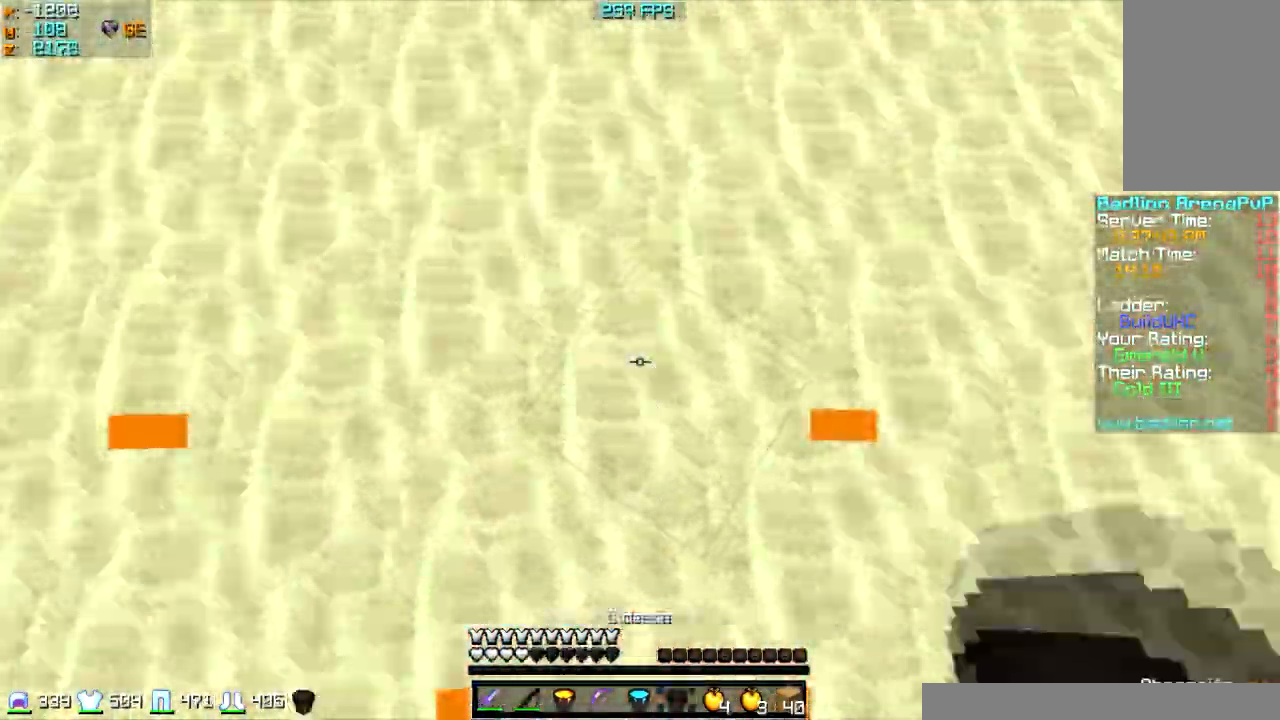
{"keys": ["w"], "mouse": [], "events": [[100, "mouse_right", "down"], [200, "mouse_right", "up"], [266, "mouse_right", "down"], [367, "mouse_right", "up"]]}
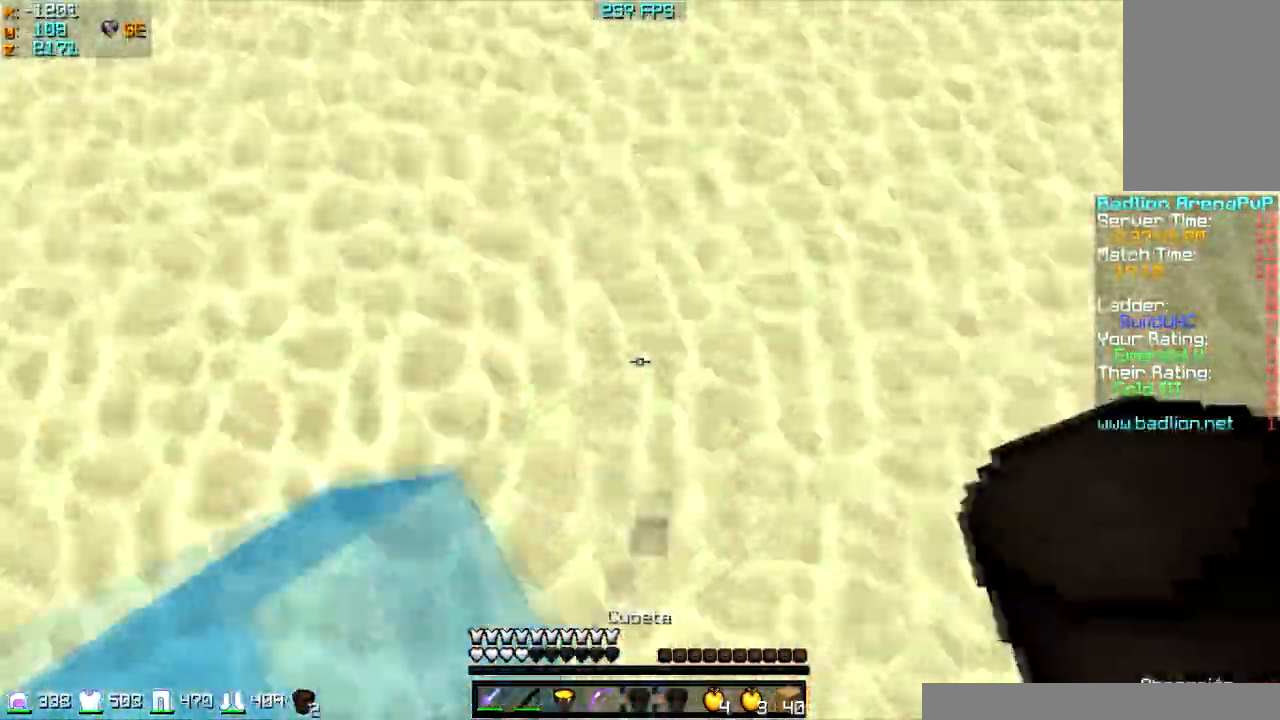
{"keys": ["s"], "mouse": [], "events": [[100, "w", "up"], [200, "s", "down"]]}
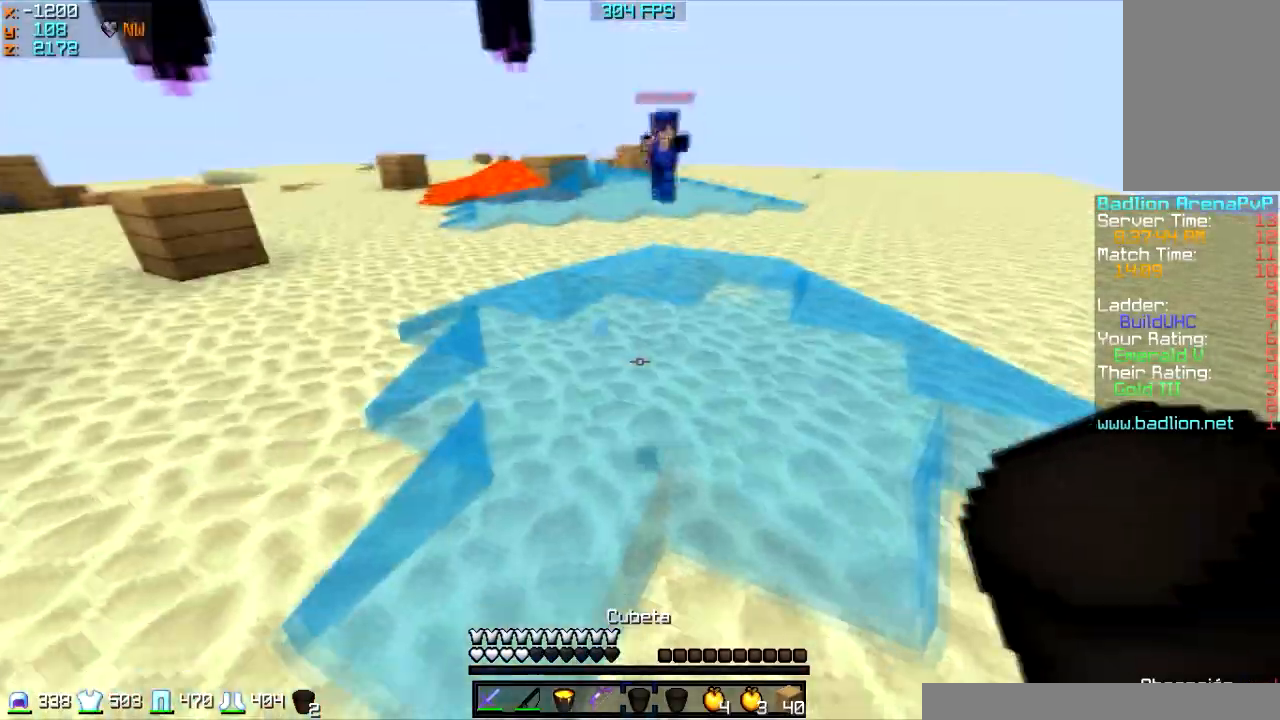
{"keys": [], "mouse": [], "events": [[200, "mouse_right", "down"], [266, "mouse_right", "up"], [500, "s", "up"]]}
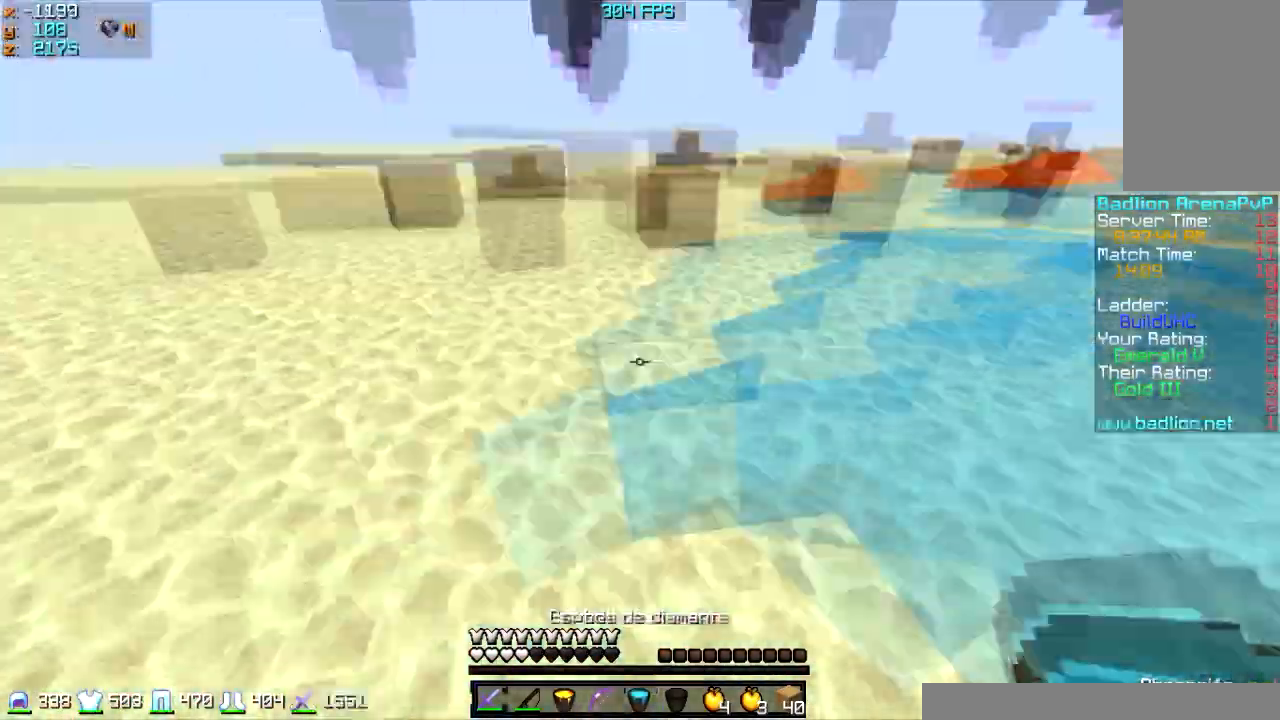
{"keys": ["w"], "mouse": ["right"], "events": [[100, "w", "down"], [400, "mouse_right", "down"]]}
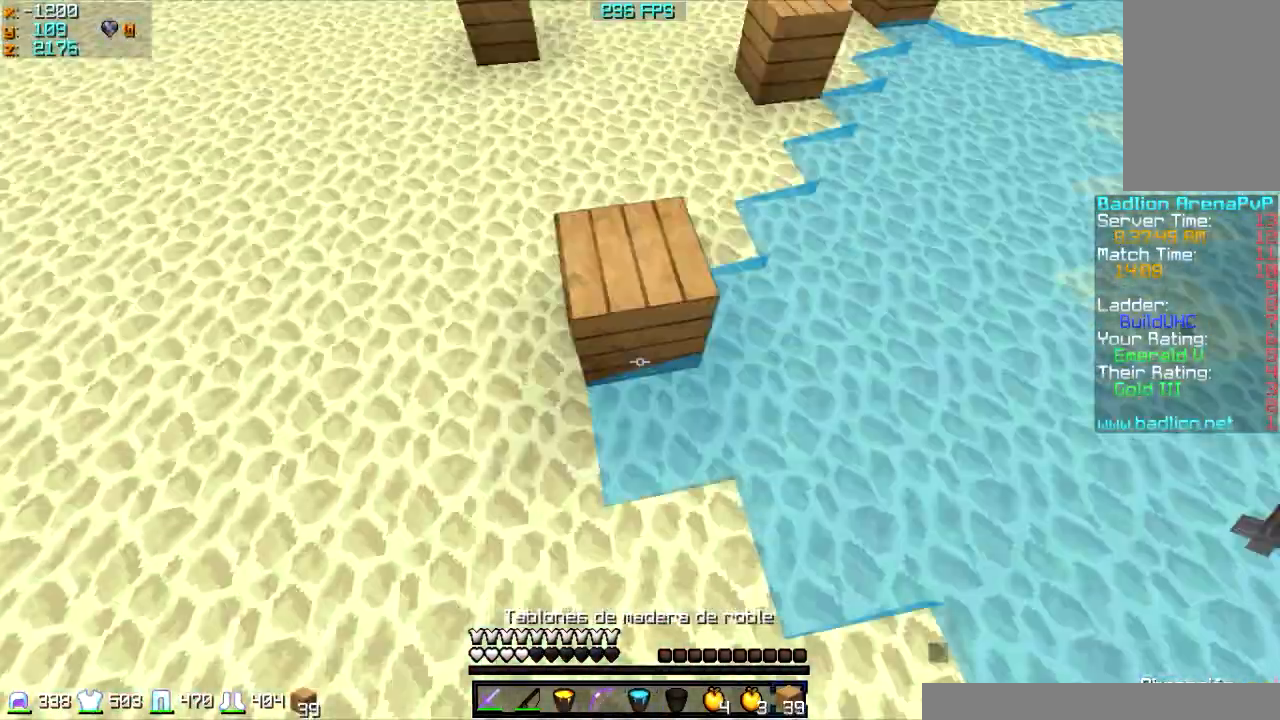
{"keys": ["a"], "mouse": [], "events": [[200, "a", "down"], [233, "mouse_right", "up"], [333, "w", "up"]]}
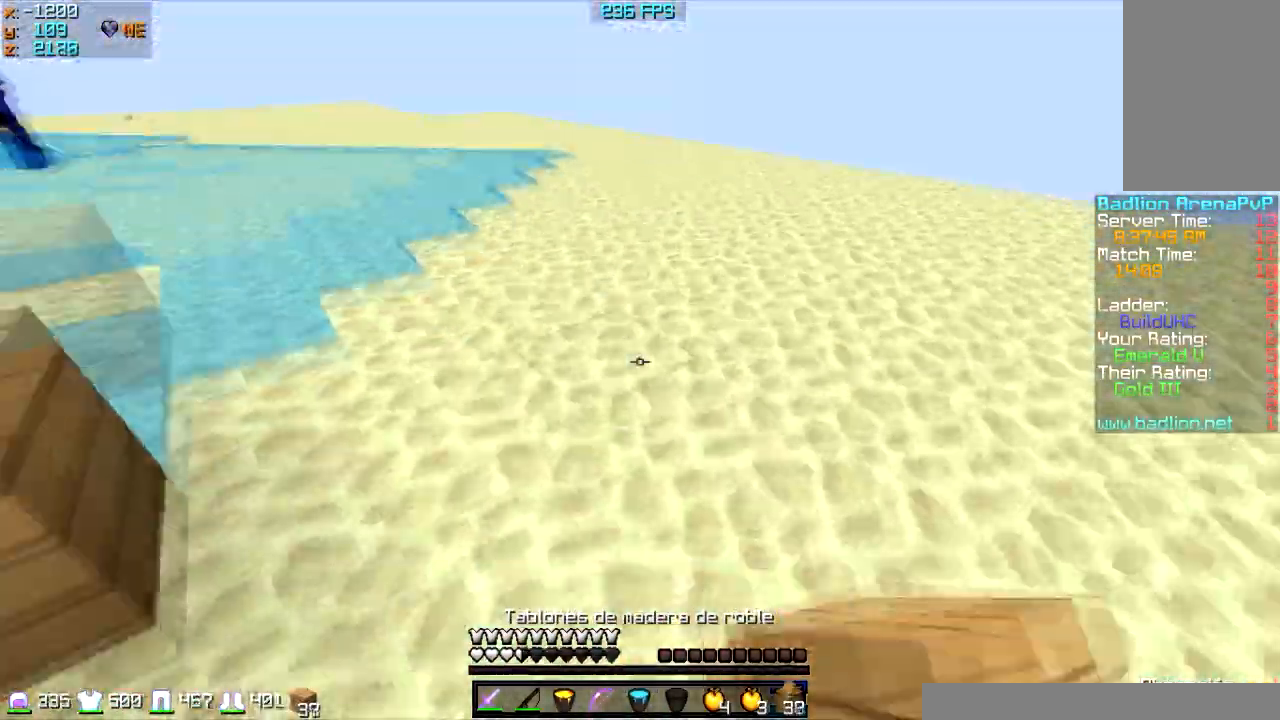
{"keys": ["d"], "mouse": [], "events": [[100, "mouse_right", "down"], [133, "s", "down"], [167, "mouse_right", "up"], [200, "s", "up"], [400, "mouse_right", "down"], [434, "d", "down"], [467, "a", "up"], [467, "mouse_right", "up"]]}
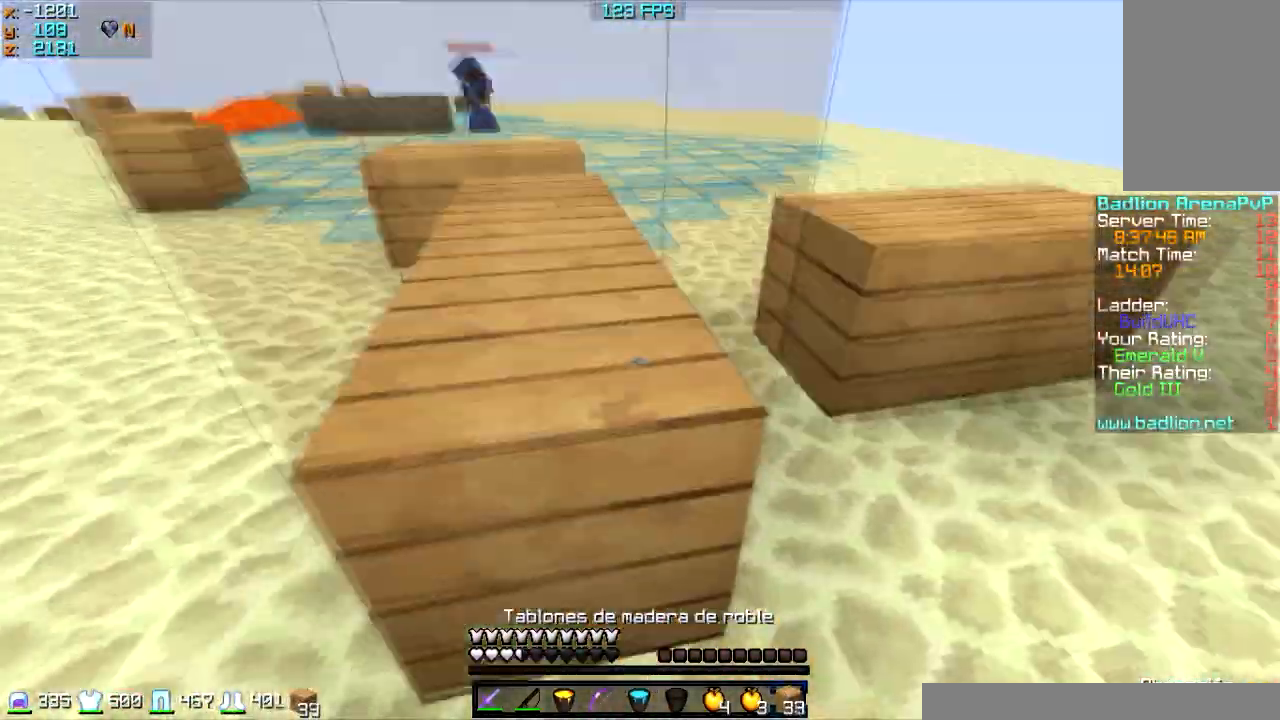
{"keys": ["a", "w"], "mouse": [], "events": [[133, "mouse_right", "down"], [200, "mouse_right", "up"], [233, "mouse_right", "down"], [300, "d", "up"], [333, "a", "down"], [367, "mouse_right", "up"], [433, "w", "down"]]}
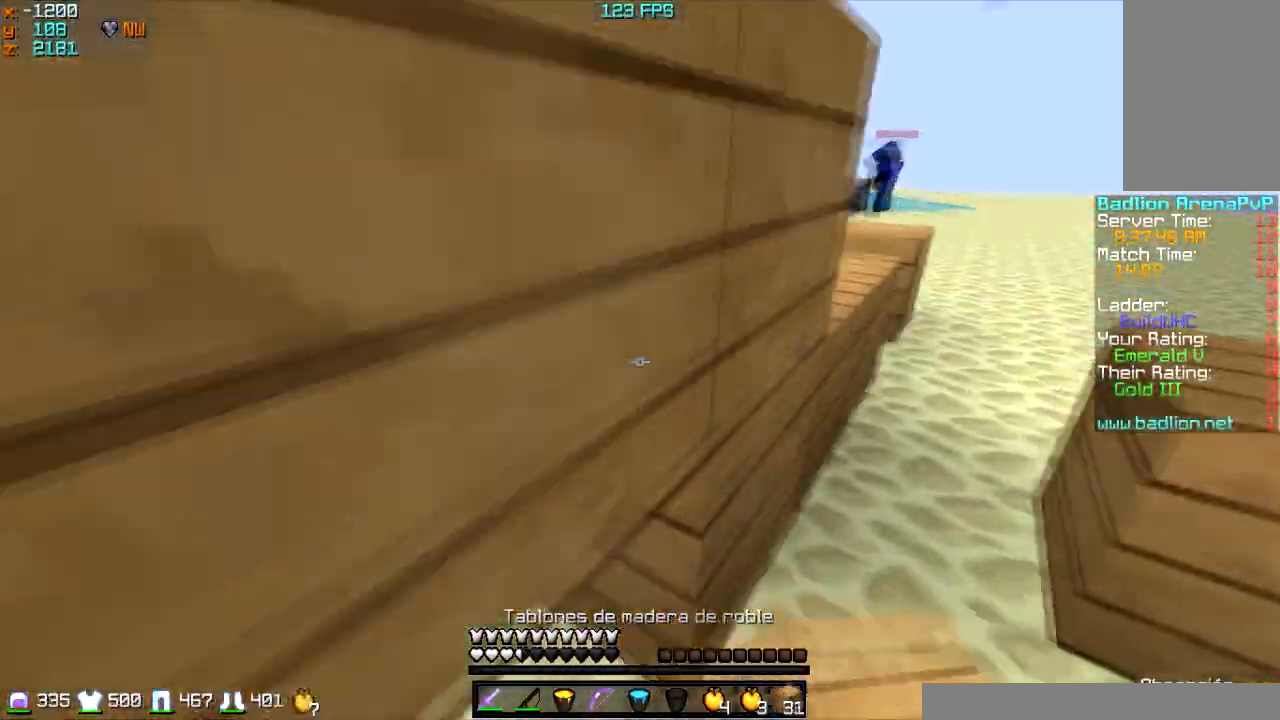
{"keys": ["a", "s"], "mouse": ["left", "right"], "events": [[100, "mouse_right", "down"], [167, "w", "up"], [234, "mouse_left", "down"], [334, "s", "down"], [400, "mouse_left", "up"], [501, "mouse_left", "down"]]}